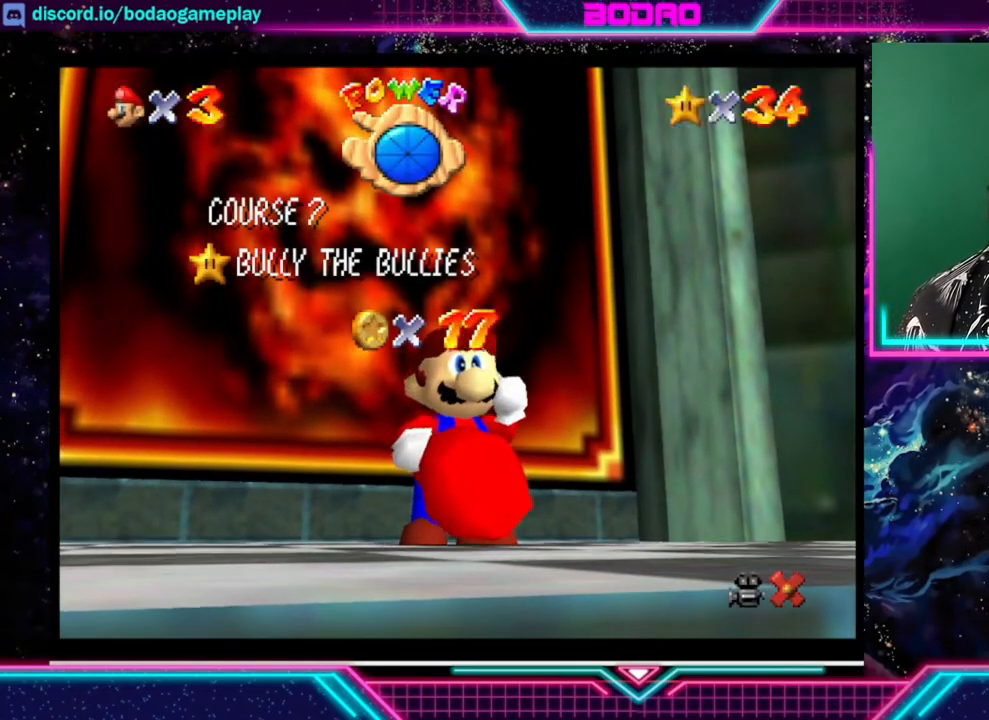
Gameplay with a controller (Xbox layout); each line is a JSON object with the inputs held at the frame after it. "events" lists button and stick changes between this image and that frame as [ms after this image, input, new state], when the widget could be followed in between. Not read: L3 R3 right_stick.
{"buttons": ["A"], "left_stick": "center", "events": [[400, "A", "down"]]}
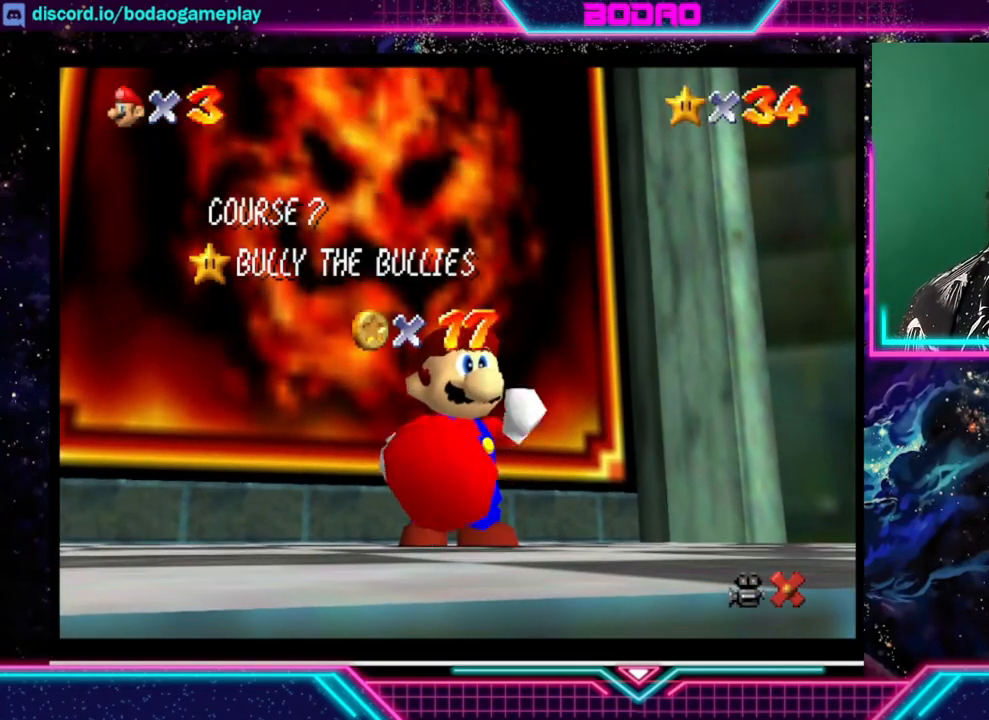
{"buttons": [], "left_stick": "right", "events": [[80, "A", "up"], [520, "left_stick", "right"]]}
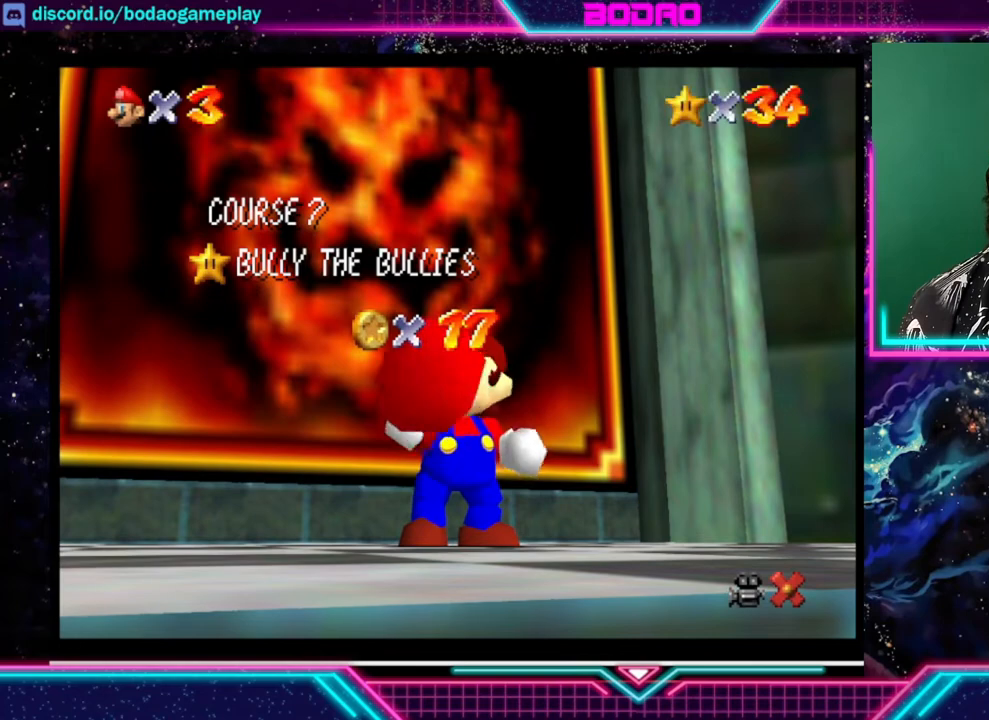
{"buttons": [], "left_stick": "right", "events": []}
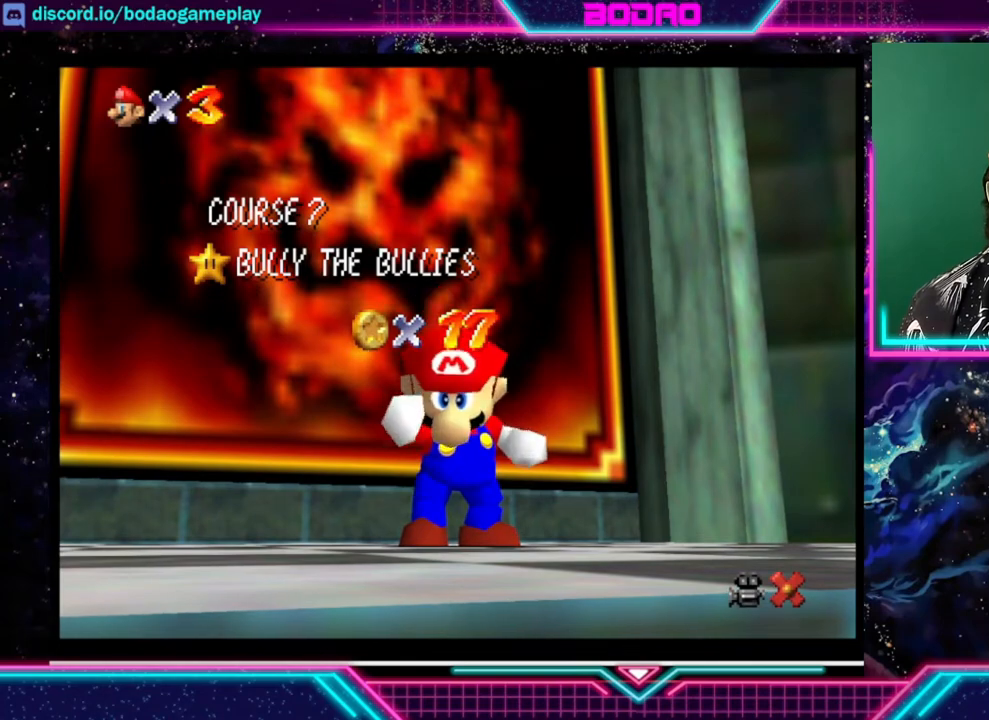
{"buttons": [], "left_stick": "right", "events": []}
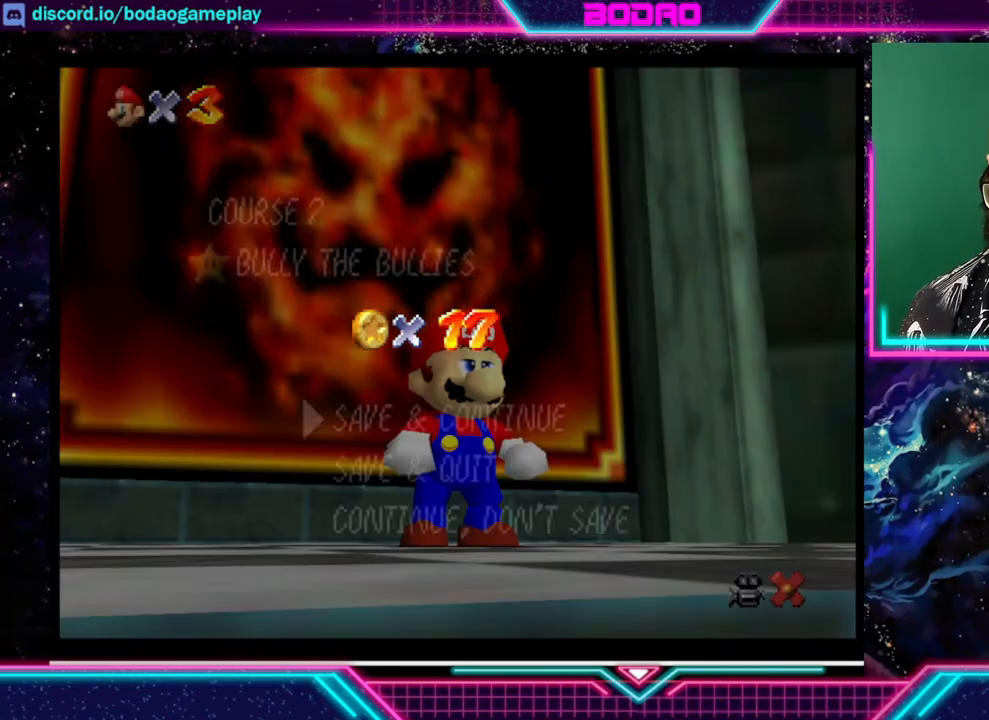
{"buttons": ["A"], "left_stick": "center", "events": [[360, "A", "down"], [480, "left_stick", "center"]]}
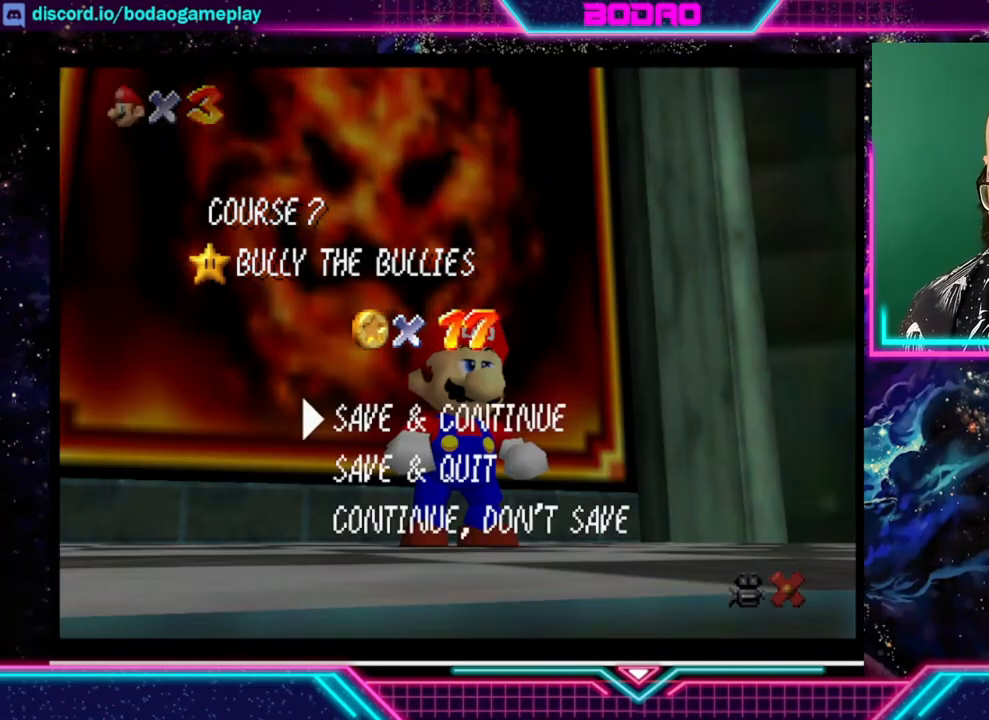
{"buttons": [], "left_stick": "right", "events": [[40, "A", "up"], [160, "left_stick", "right"]]}
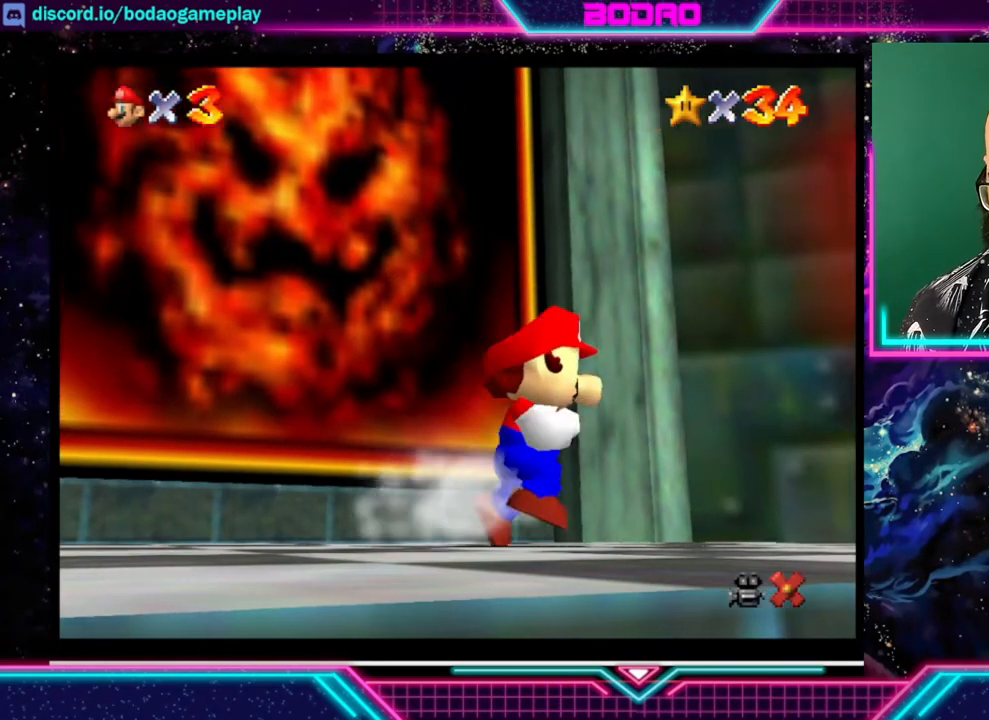
{"buttons": [], "left_stick": "right", "events": []}
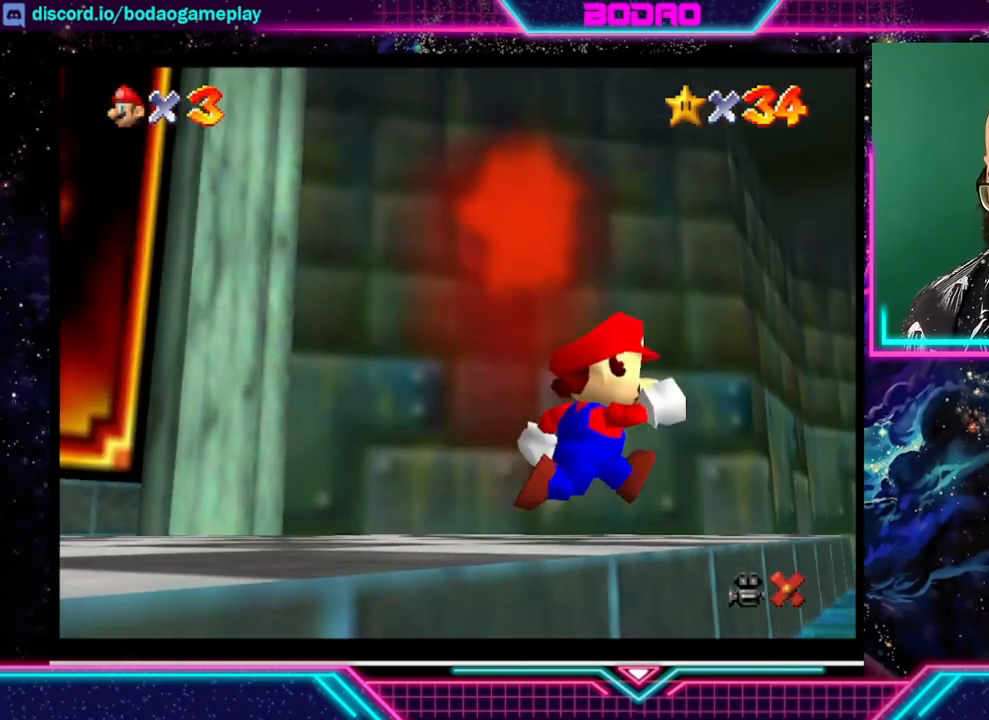
{"buttons": [], "left_stick": "up", "events": [[200, "left_stick", "up-right"], [400, "left_stick", "up"]]}
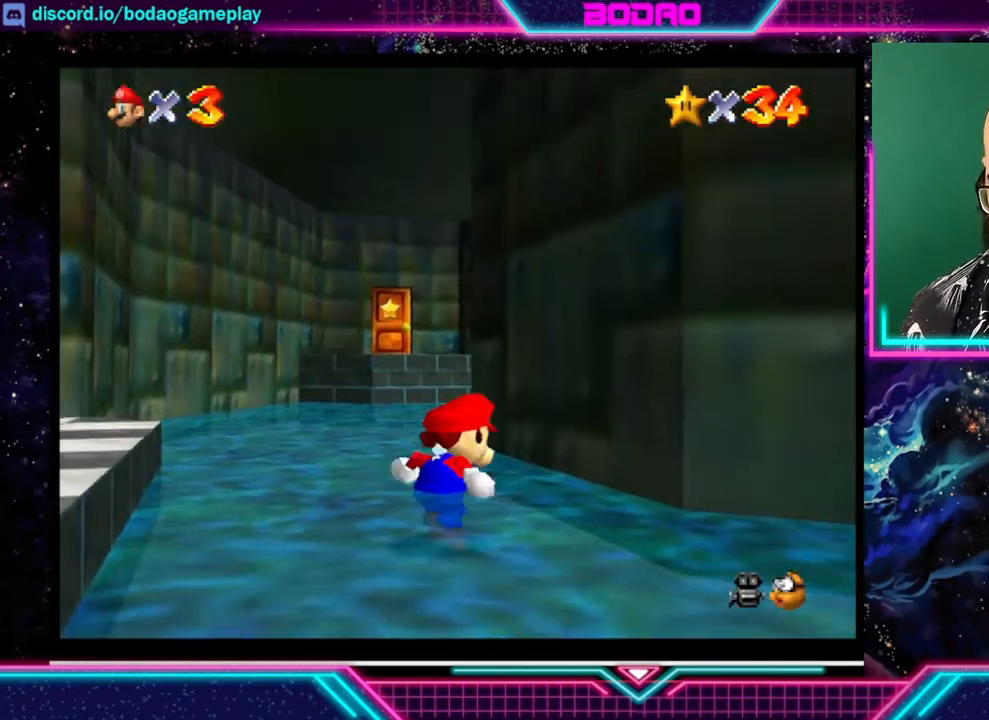
{"buttons": [], "left_stick": "up-left", "events": [[280, "left_stick", "up-left"]]}
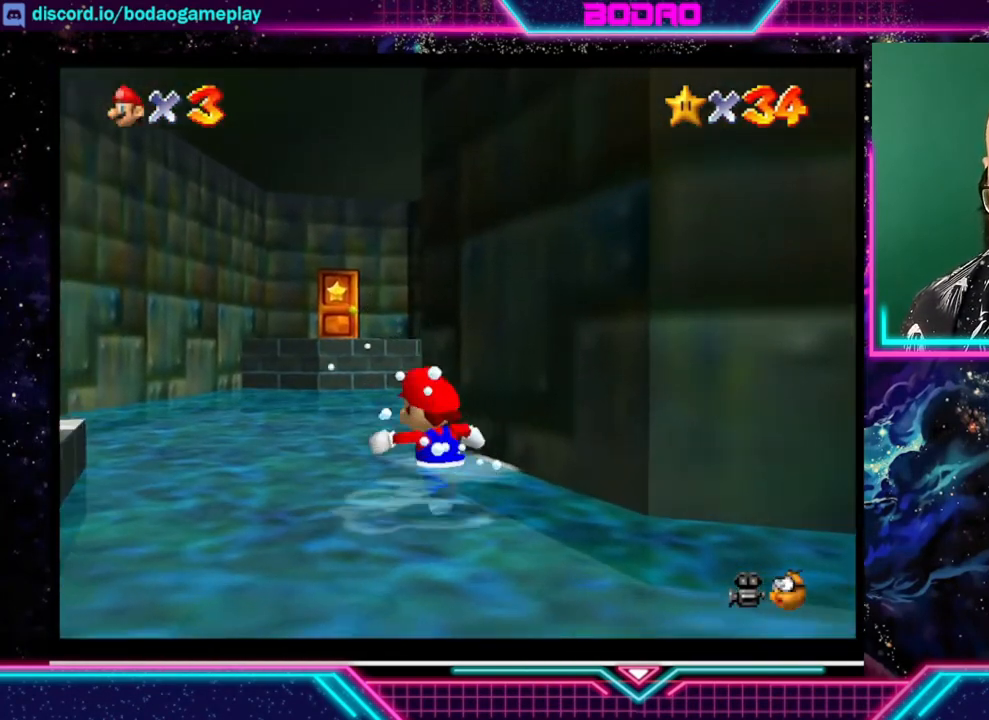
{"buttons": [], "left_stick": "up", "events": [[360, "left_stick", "up"]]}
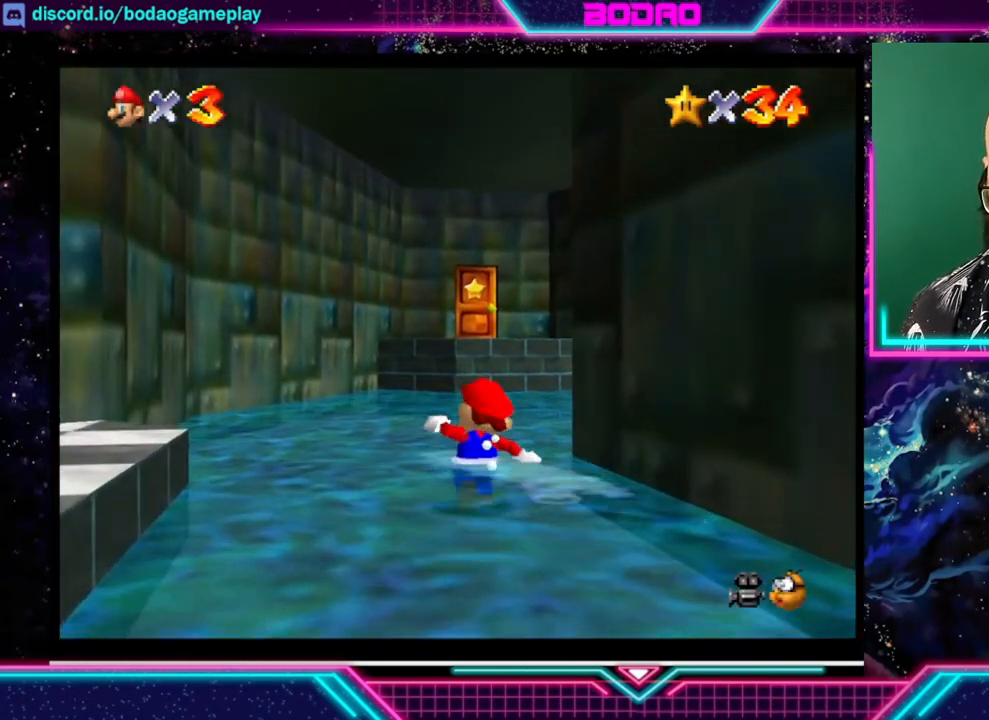
{"buttons": [], "left_stick": "up", "events": []}
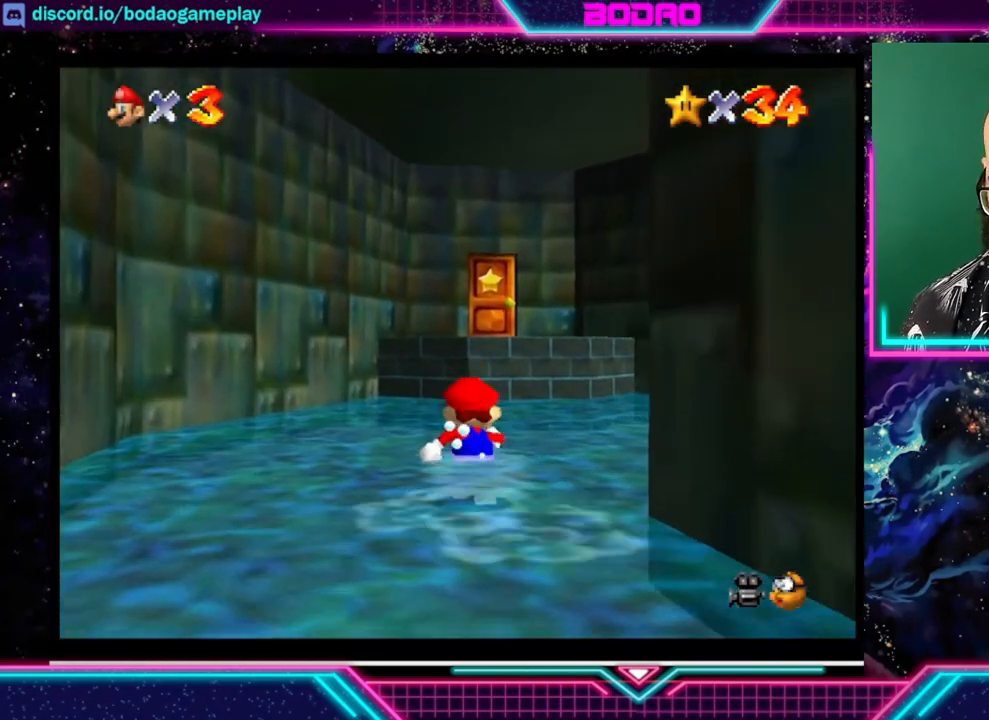
{"buttons": [], "left_stick": "up", "events": []}
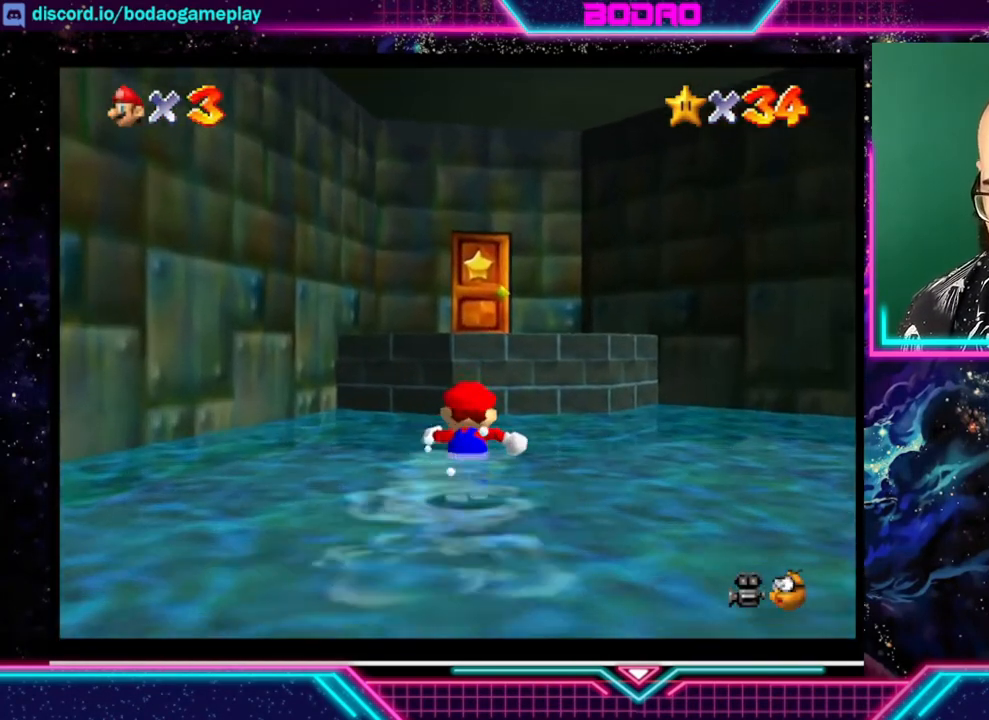
{"buttons": [], "left_stick": "up", "events": [[40, "A", "down"], [440, "A", "up"]]}
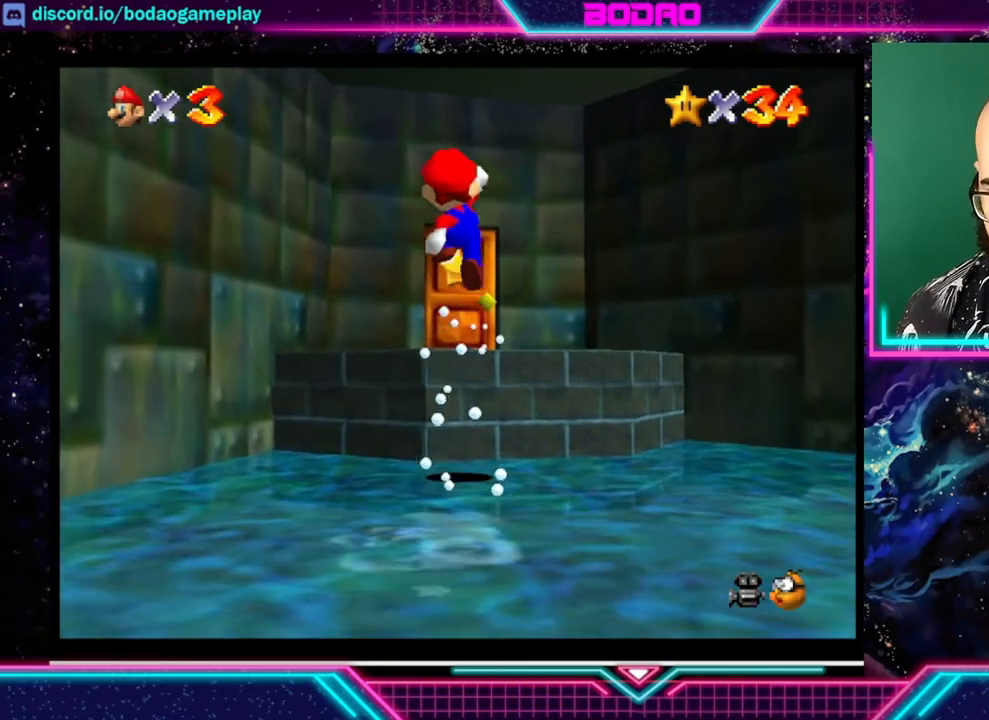
{"buttons": [], "left_stick": "up", "events": []}
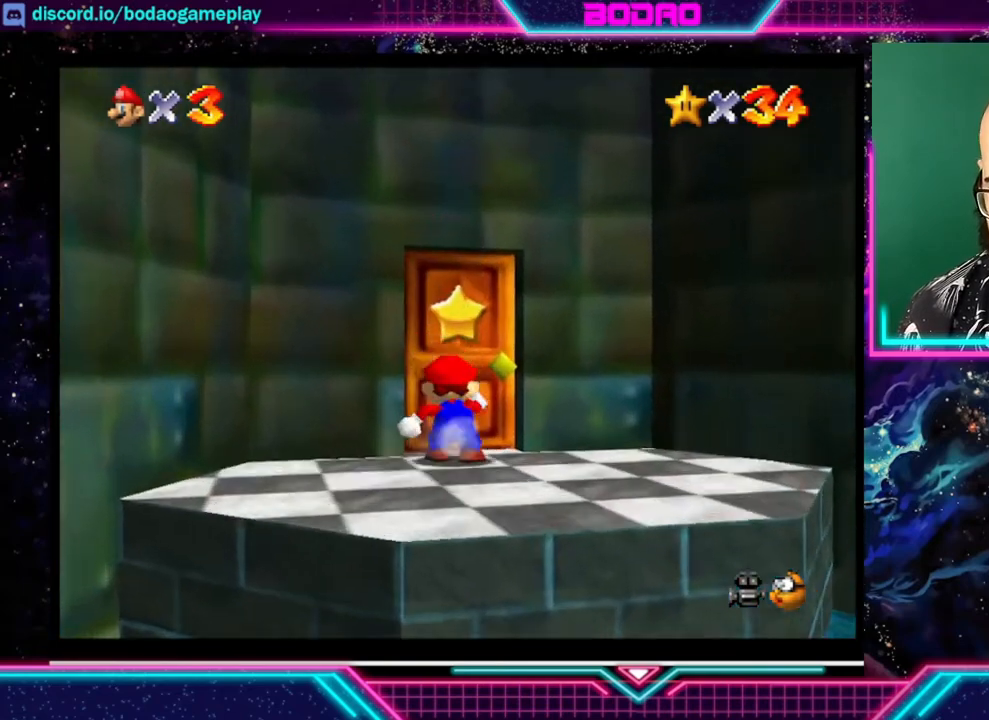
{"buttons": [], "left_stick": "up", "events": []}
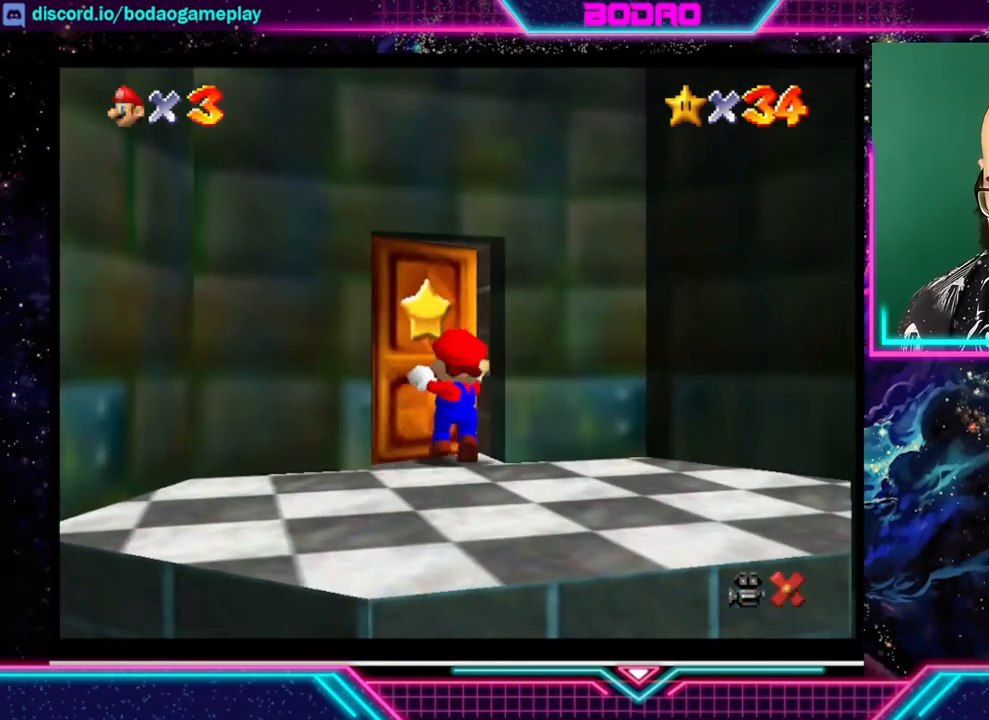
{"buttons": [], "left_stick": "center", "events": [[200, "left_stick", "center"]]}
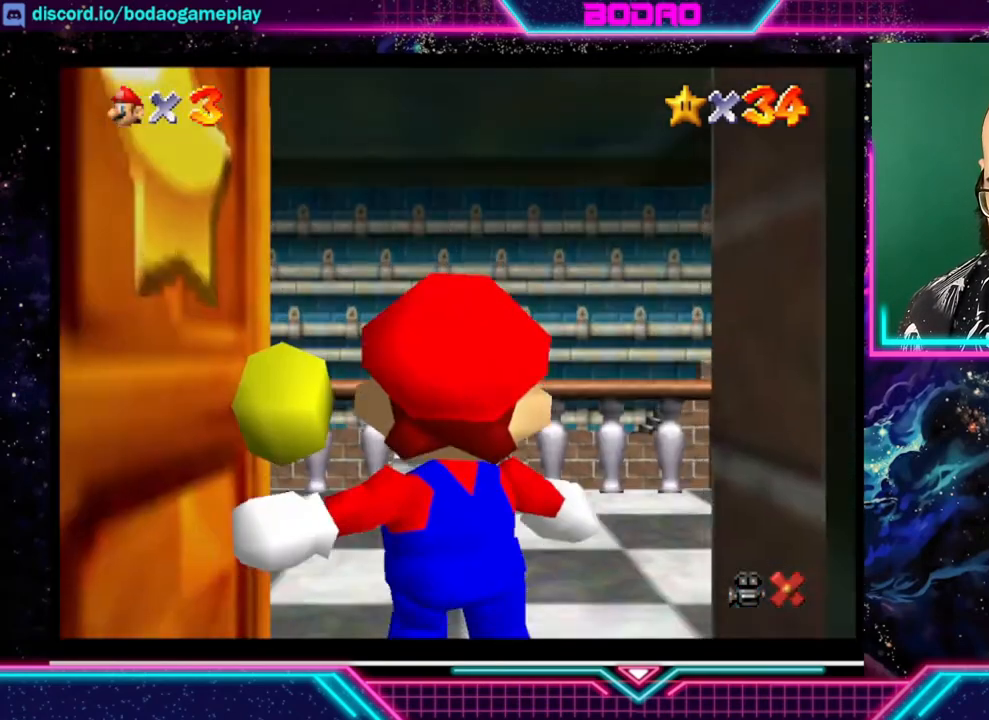
{"buttons": [], "left_stick": "center", "events": []}
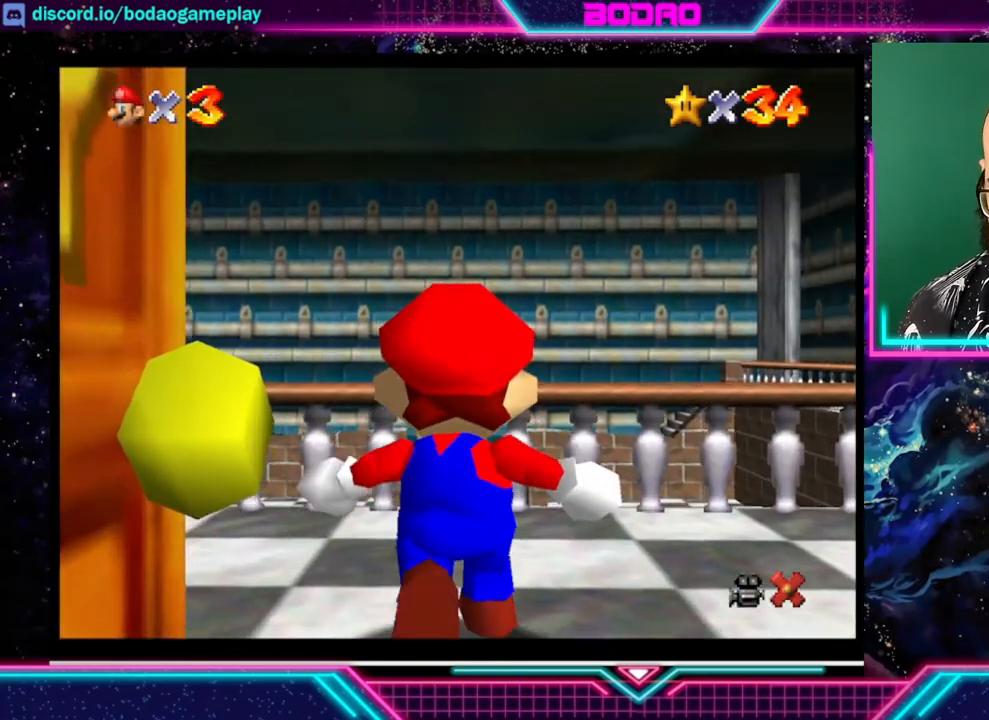
{"buttons": [], "left_stick": "up", "events": [[80, "left_stick", "up"]]}
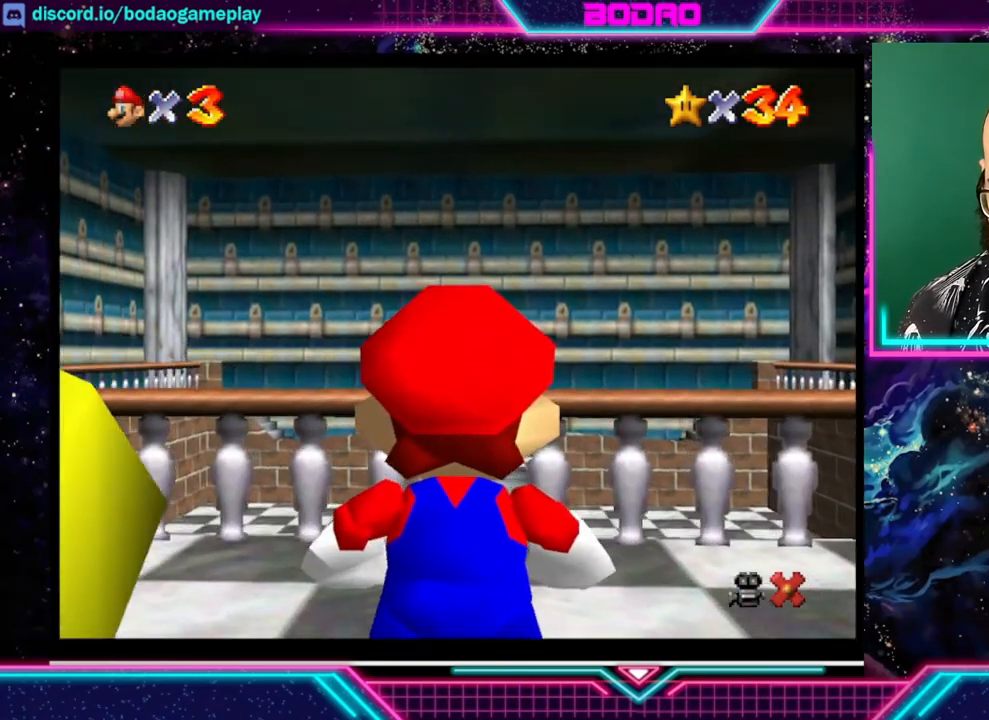
{"buttons": ["A"], "left_stick": "up", "events": [[320, "A", "down"]]}
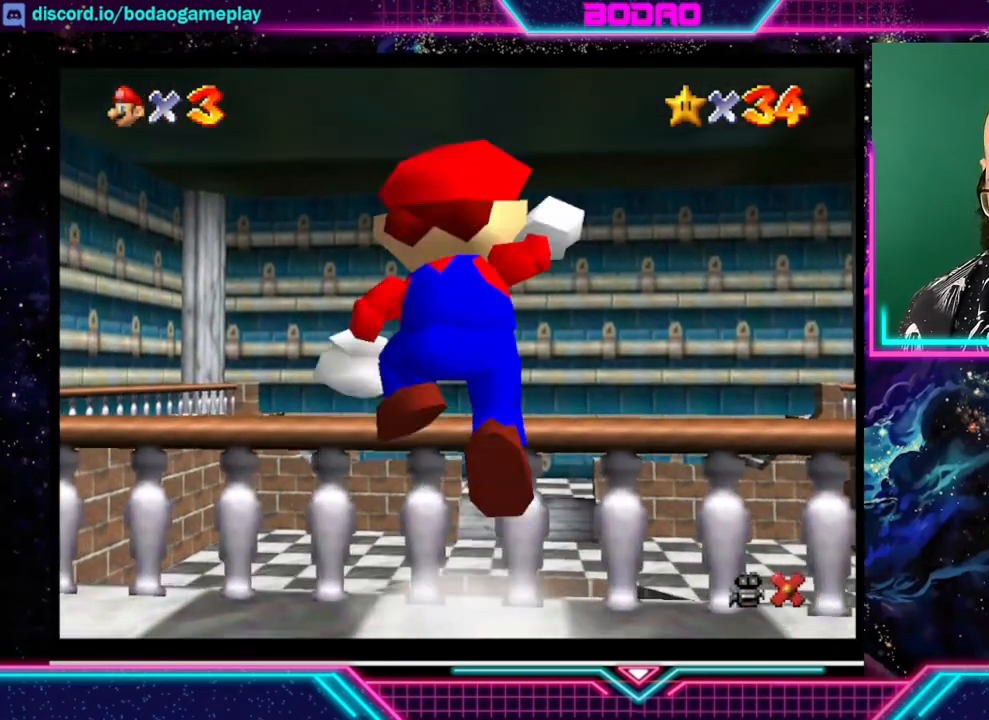
{"buttons": [], "left_stick": "up", "events": [[440, "A", "up"]]}
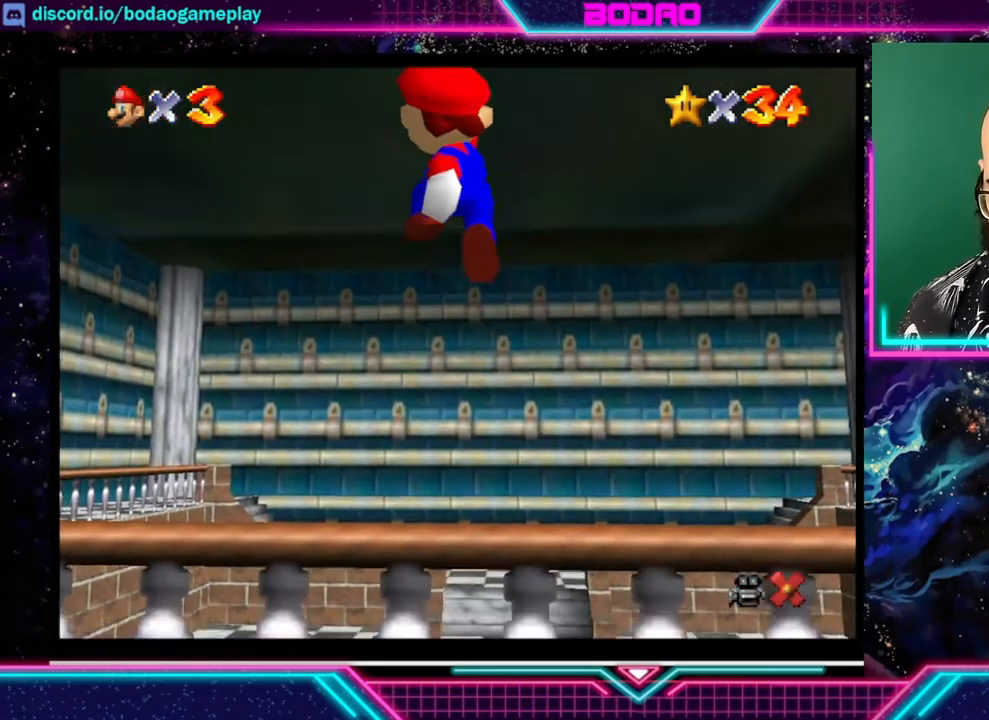
{"buttons": [], "left_stick": "up-right", "events": [[240, "left_stick", "up-right"]]}
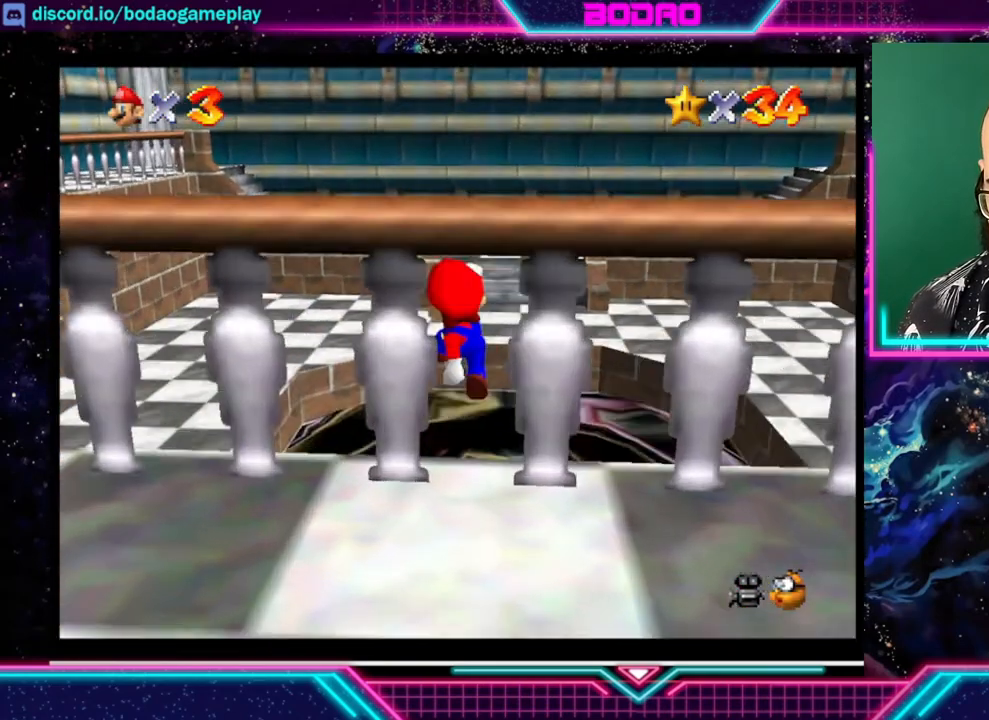
{"buttons": [], "left_stick": "up-right", "events": []}
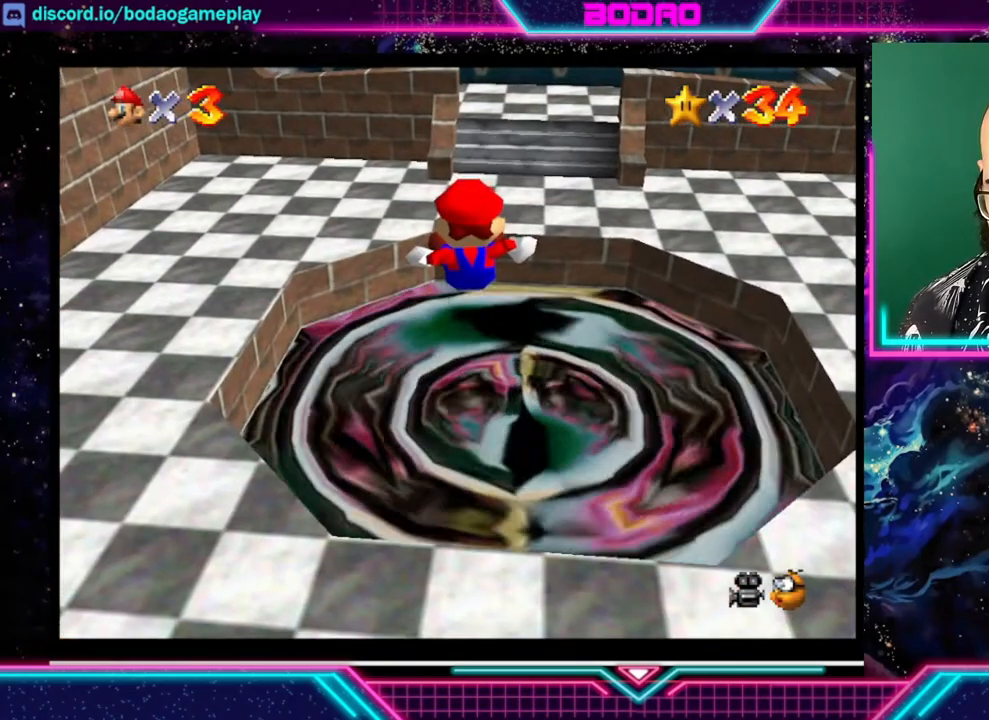
{"buttons": ["L2"], "left_stick": "up-right", "events": [[200, "L2", "down"]]}
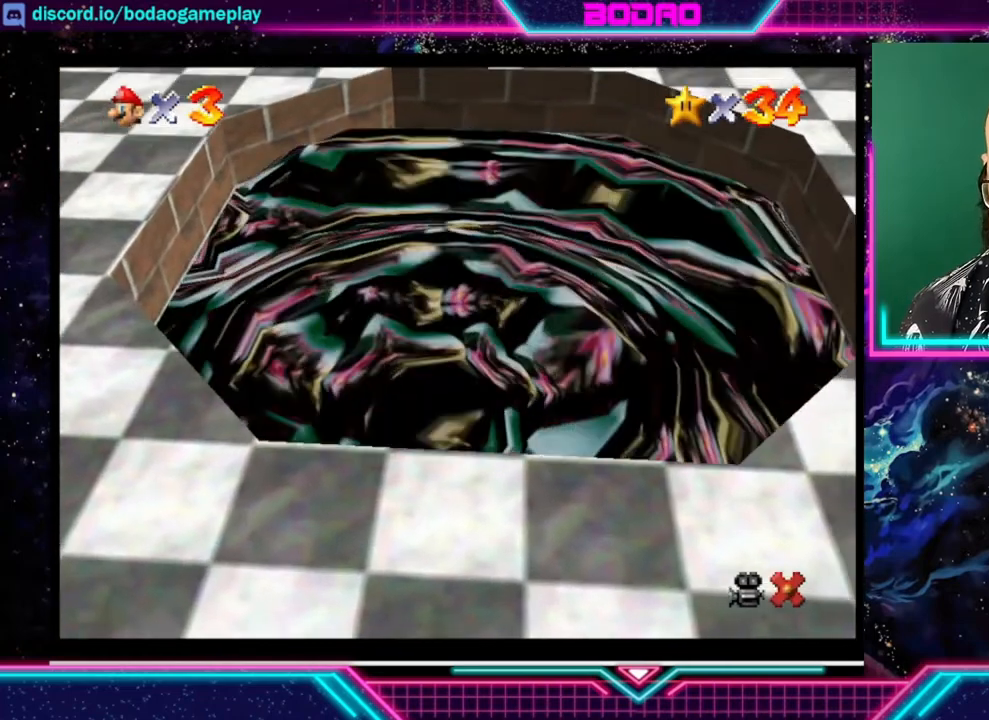
{"buttons": [], "left_stick": "center", "events": [[280, "L2", "up"], [400, "left_stick", "center"]]}
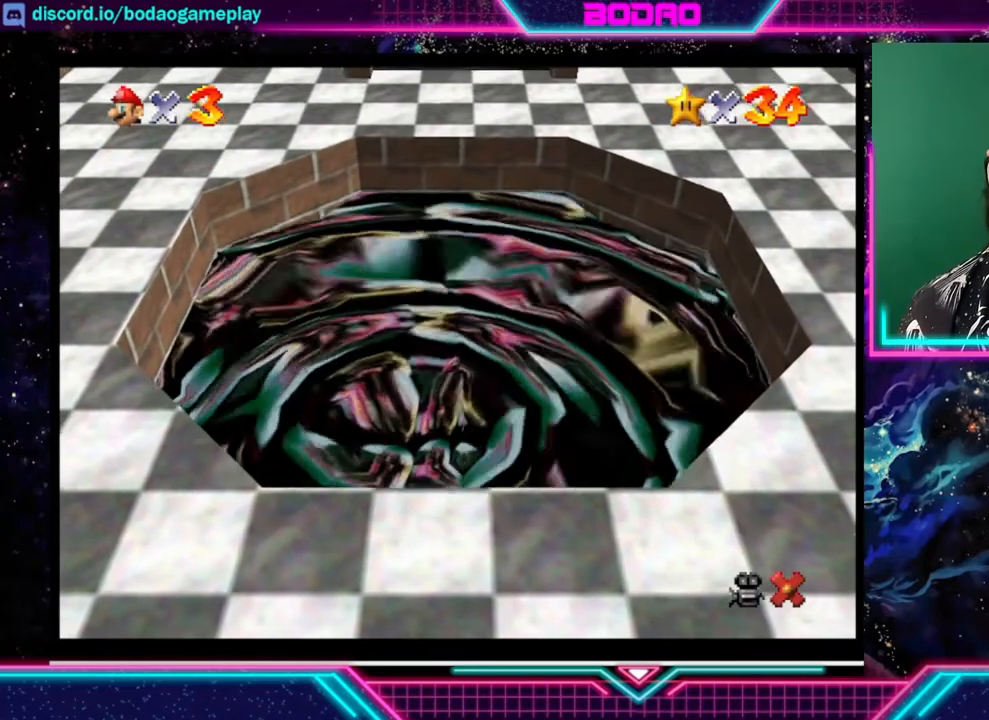
{"buttons": [], "left_stick": "center", "events": []}
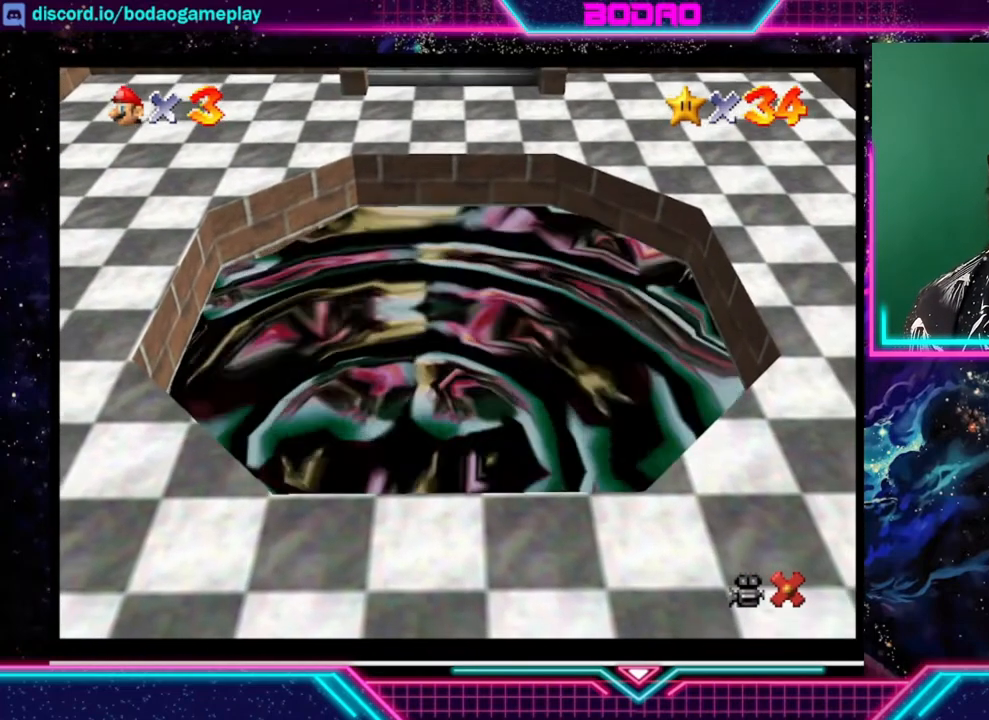
{"buttons": [], "left_stick": "center", "events": []}
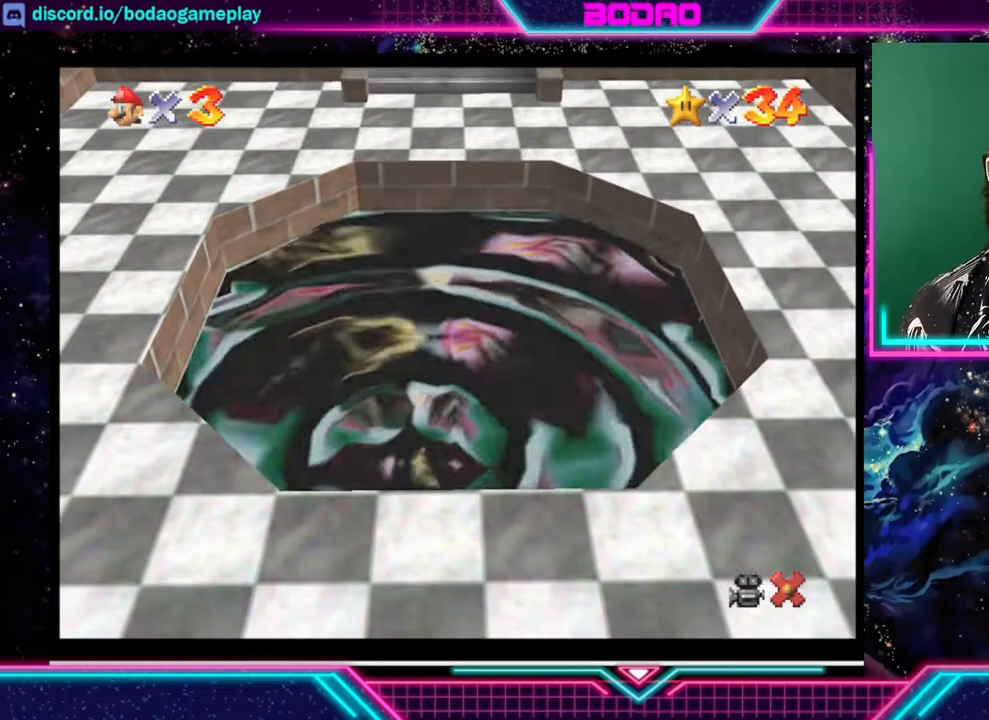
{"buttons": [], "left_stick": "center", "events": []}
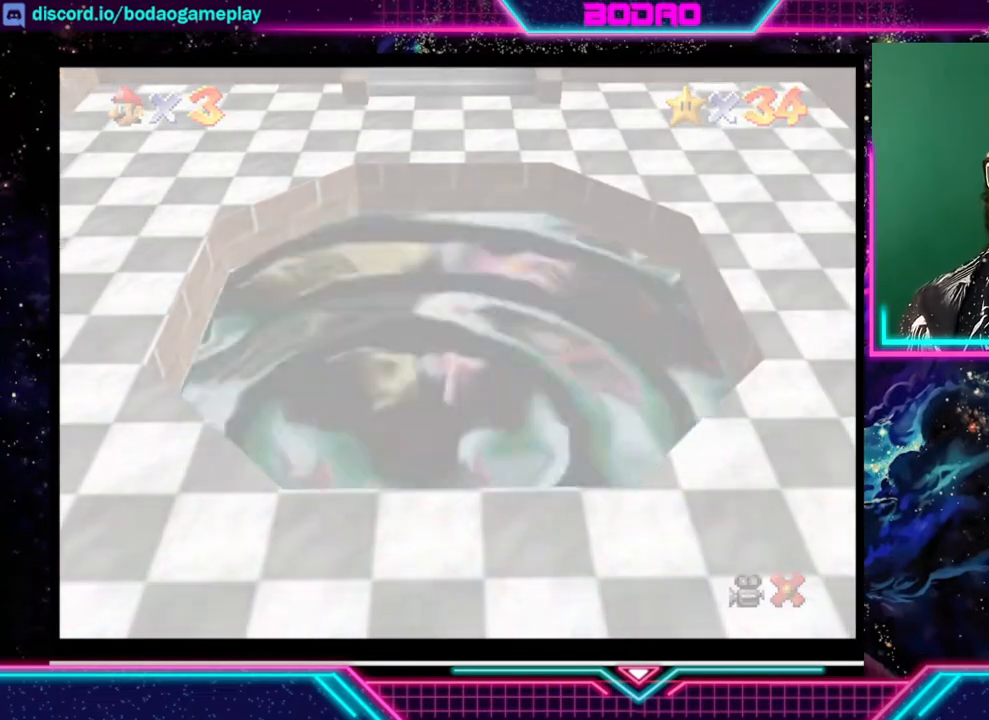
{"buttons": [], "left_stick": "center", "events": []}
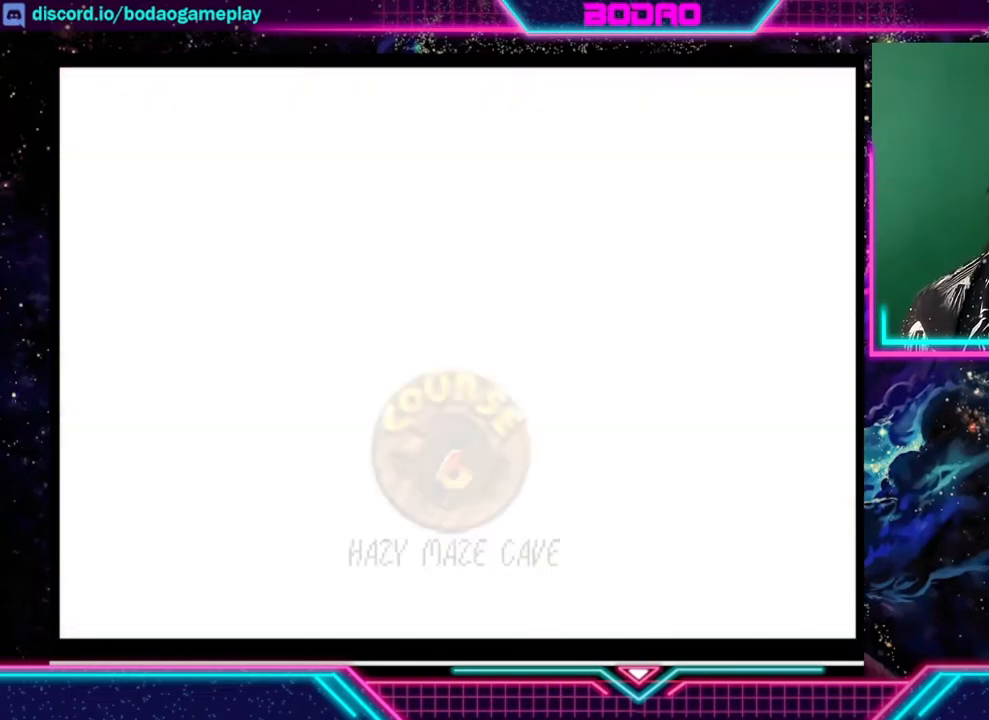
{"buttons": [], "left_stick": "center", "events": []}
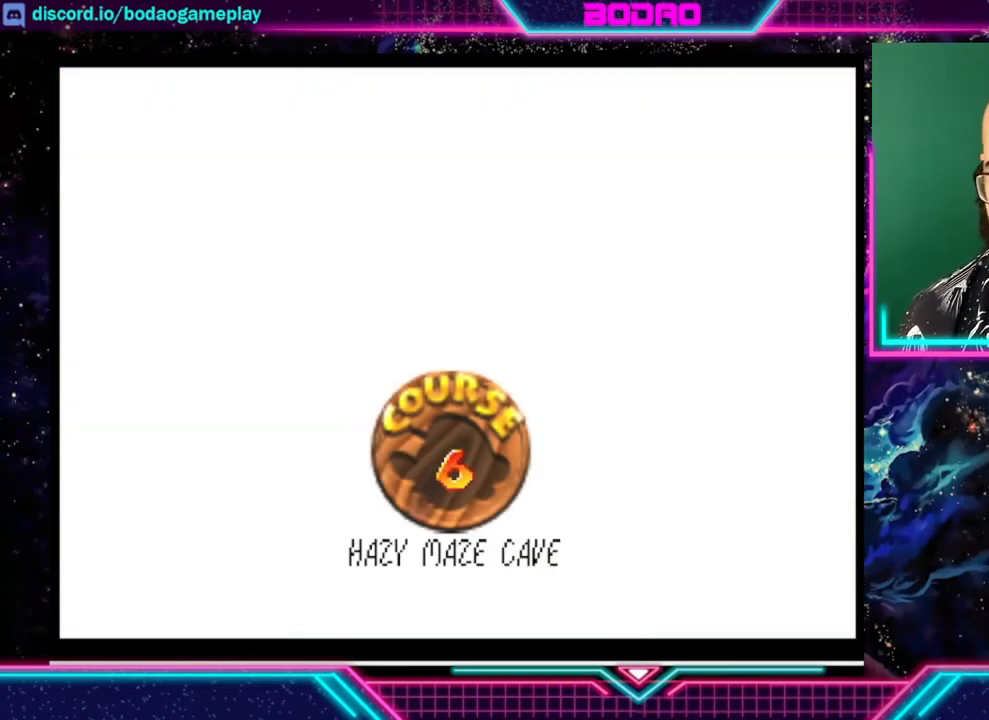
{"buttons": ["A"], "left_stick": "center", "events": [[400, "A", "down"]]}